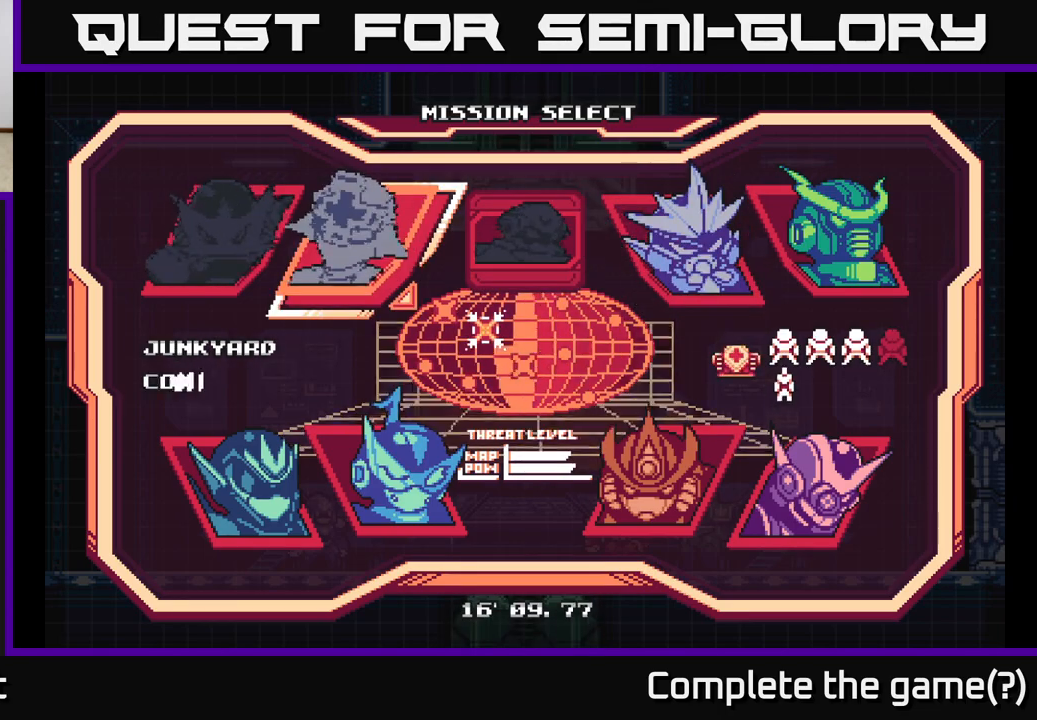
Gameplay with a controller (Xbox layout); each line is a JSON object with the inputs held at the frame after it. "events" lists button and stick changes between this image and that frame as [ms after this image, input, new state], when the widget could be followed in between.
{"buttons": [], "left_stick": "right", "right_stick": "center", "events": [[83, "left_stick", "left"], [250, "left_stick", "center"], [383, "left_stick", "right"]]}
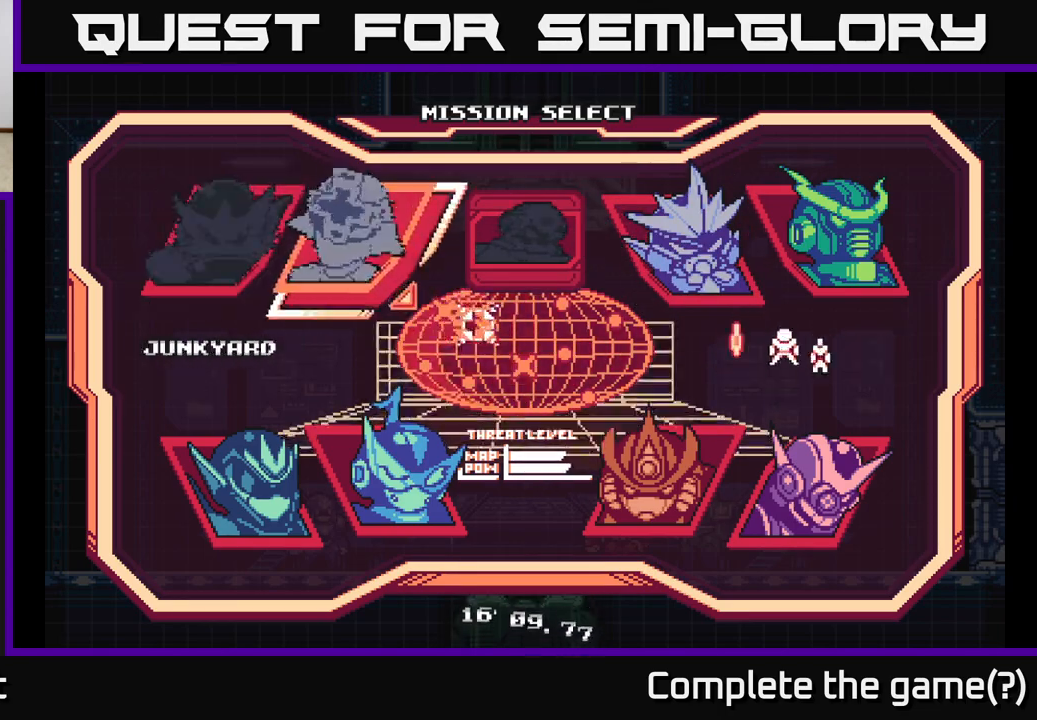
{"buttons": [], "left_stick": "right", "right_stick": "center", "events": [[17, "left_stick", "center"], [100, "left_stick", "right"], [267, "left_stick", "center"], [367, "left_stick", "right"]]}
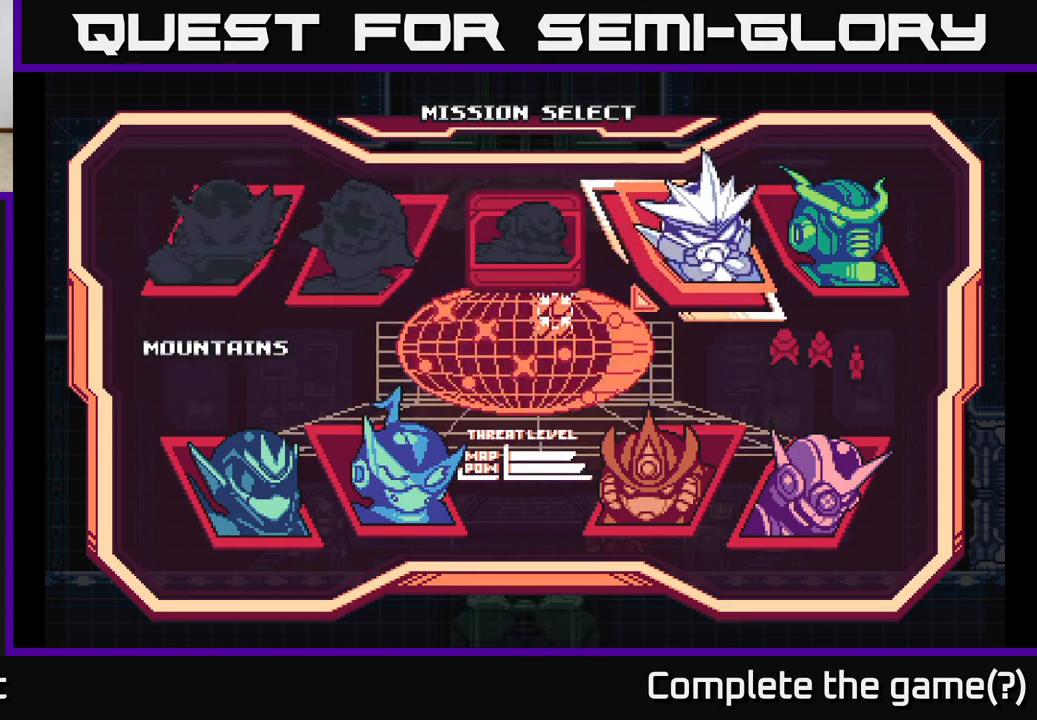
{"buttons": [], "left_stick": "center", "right_stick": "center", "events": [[67, "left_stick", "center"]]}
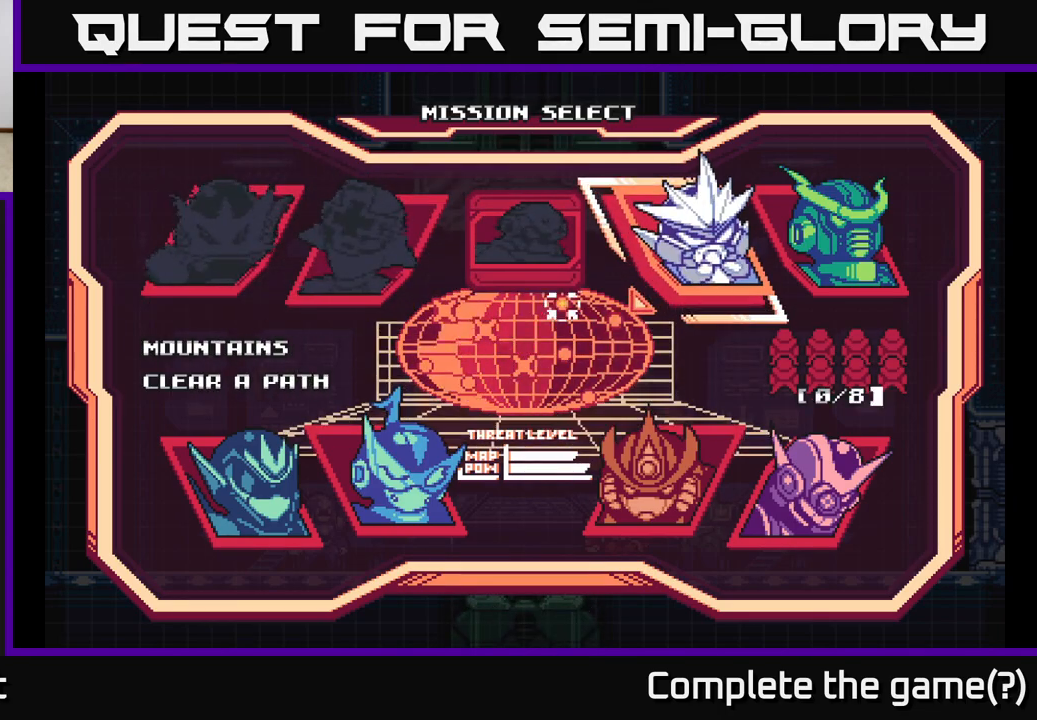
{"buttons": [], "left_stick": "center", "right_stick": "center", "events": []}
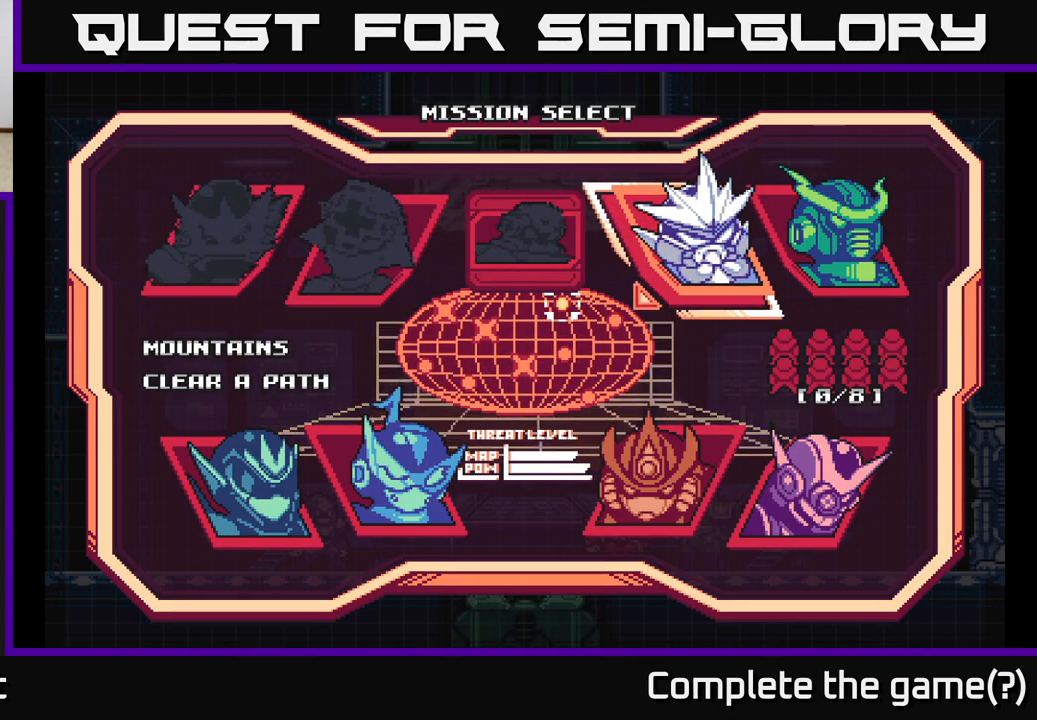
{"buttons": [], "left_stick": "left", "right_stick": "center", "events": [[417, "left_stick", "left"]]}
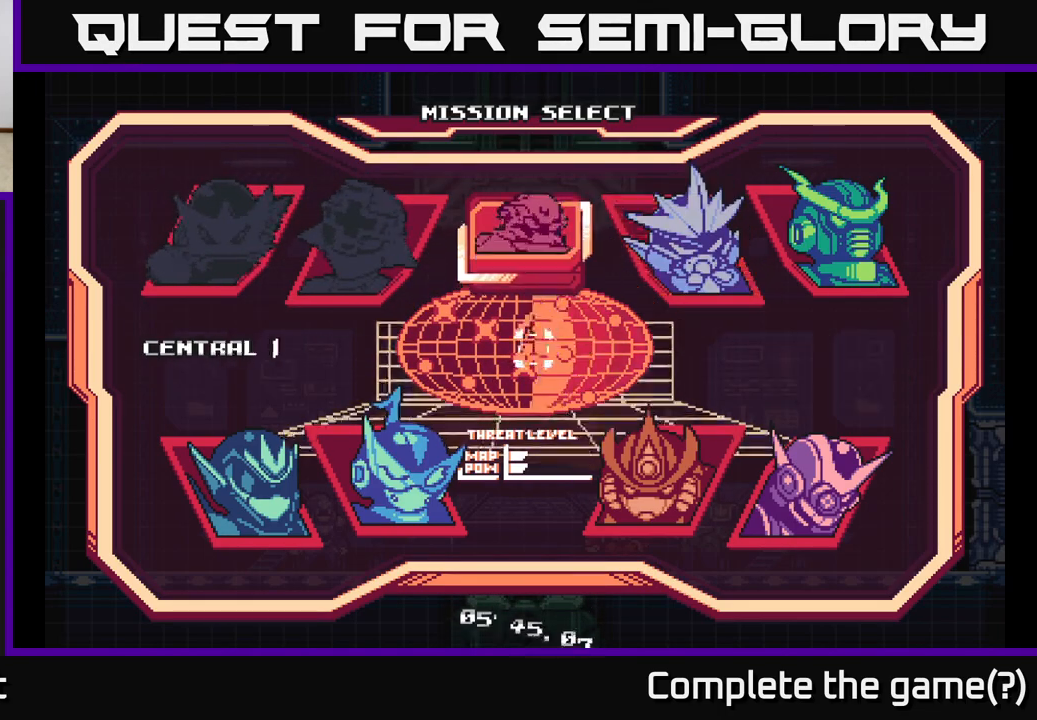
{"buttons": [], "left_stick": "center", "right_stick": "center", "events": [[67, "left_stick", "center"], [150, "left_stick", "left"], [317, "left_stick", "center"]]}
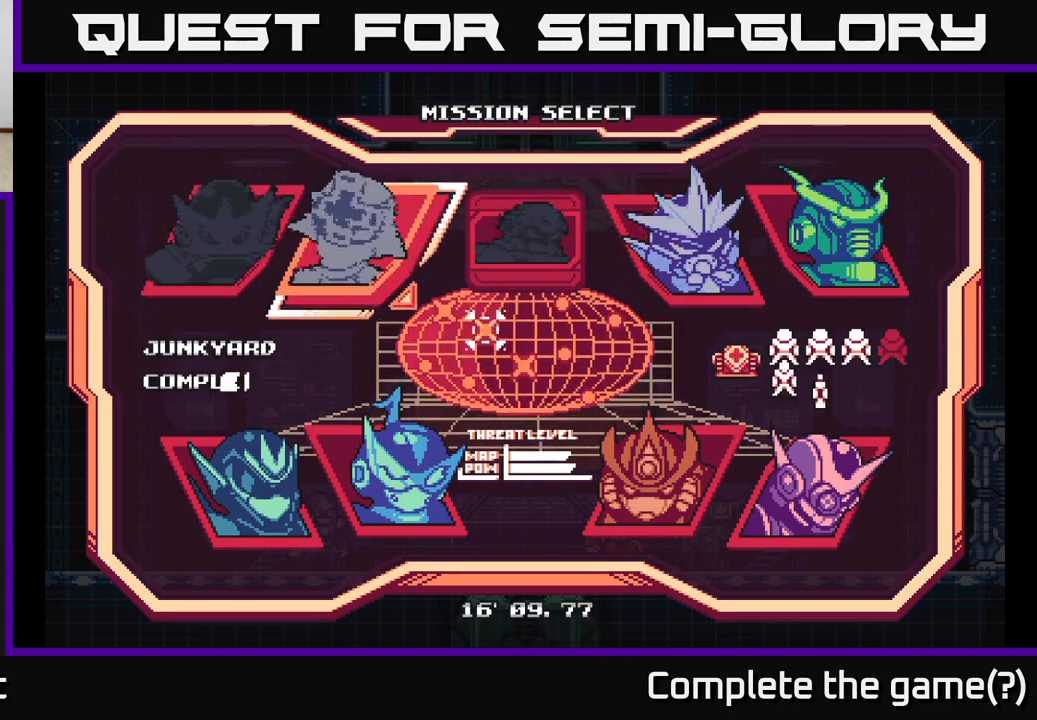
{"buttons": [], "left_stick": "center", "right_stick": "center", "events": []}
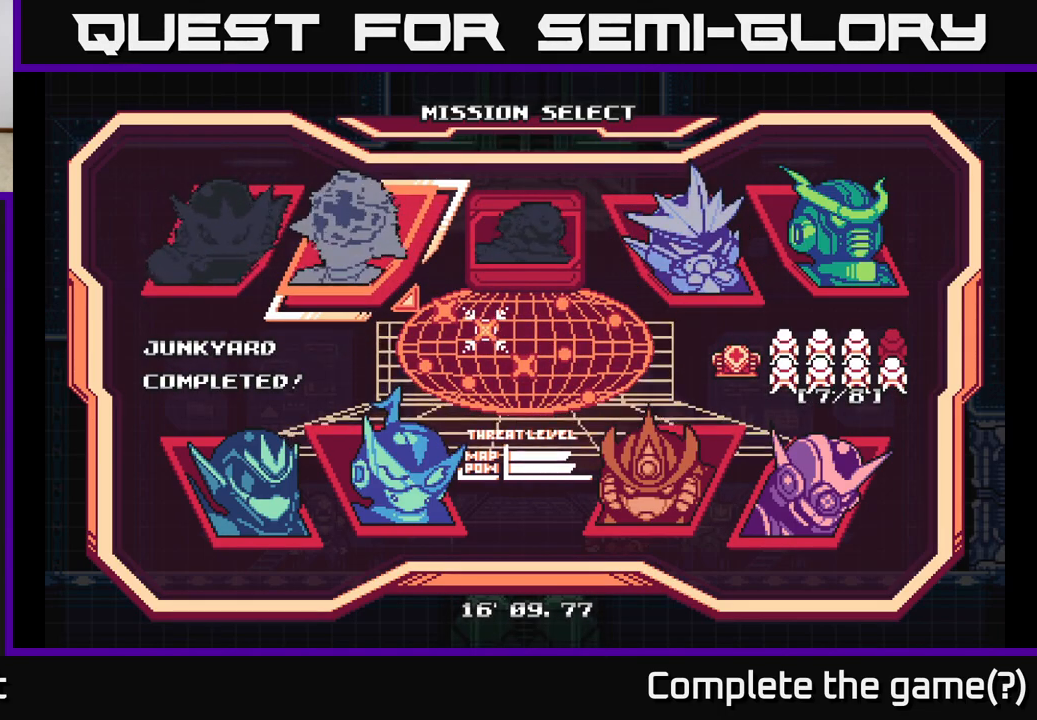
{"buttons": [], "left_stick": "center", "right_stick": "center", "events": []}
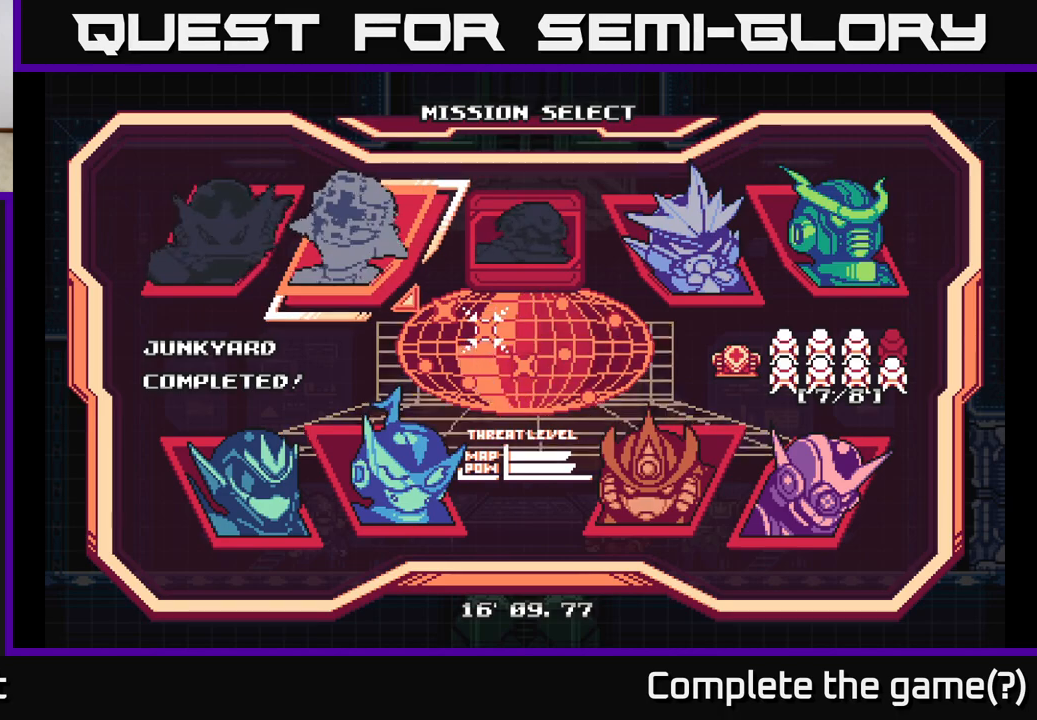
{"buttons": [], "left_stick": "center", "right_stick": "center", "events": []}
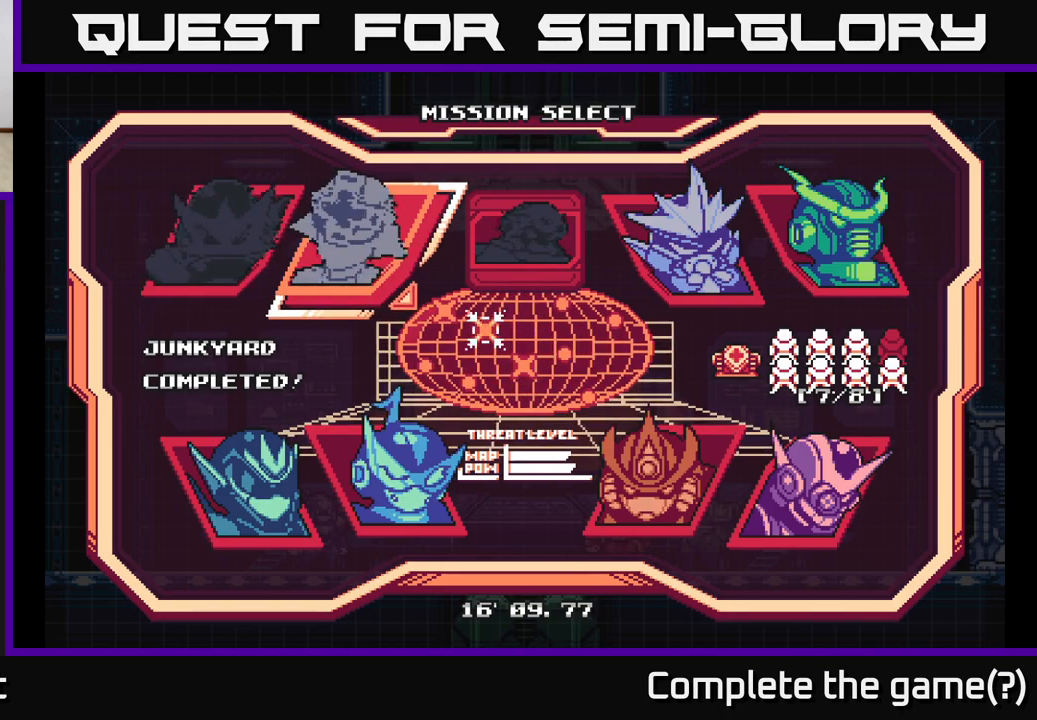
{"buttons": [], "left_stick": "center", "right_stick": "center", "events": [[317, "left_stick", "left"], [483, "left_stick", "center"]]}
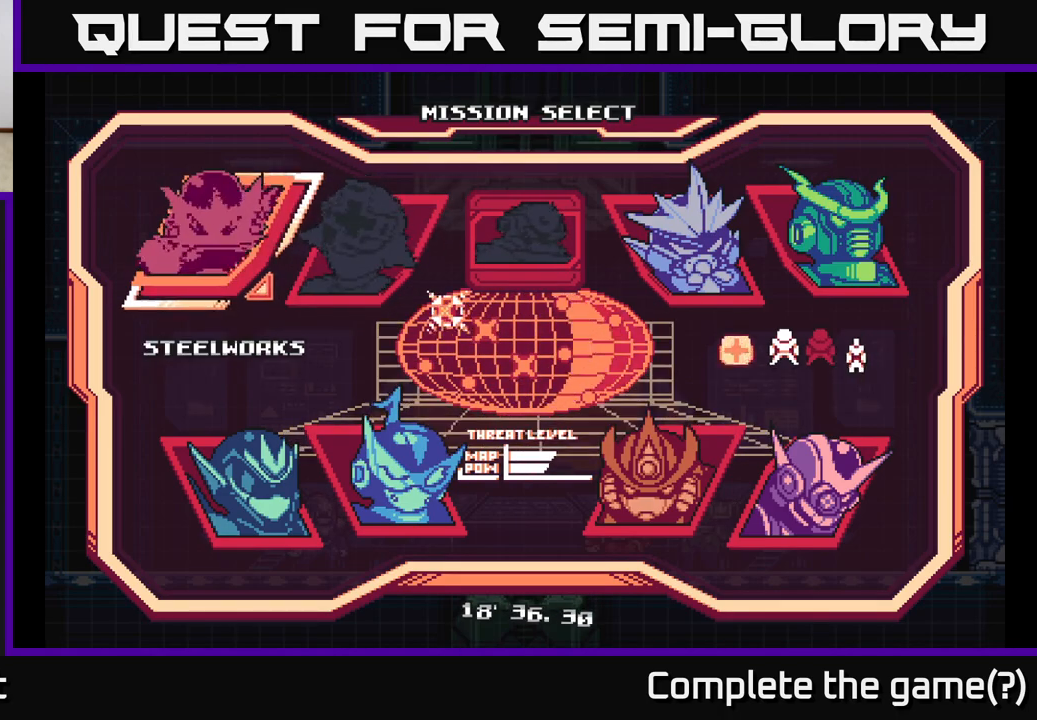
{"buttons": [], "left_stick": "center", "right_stick": "center", "events": []}
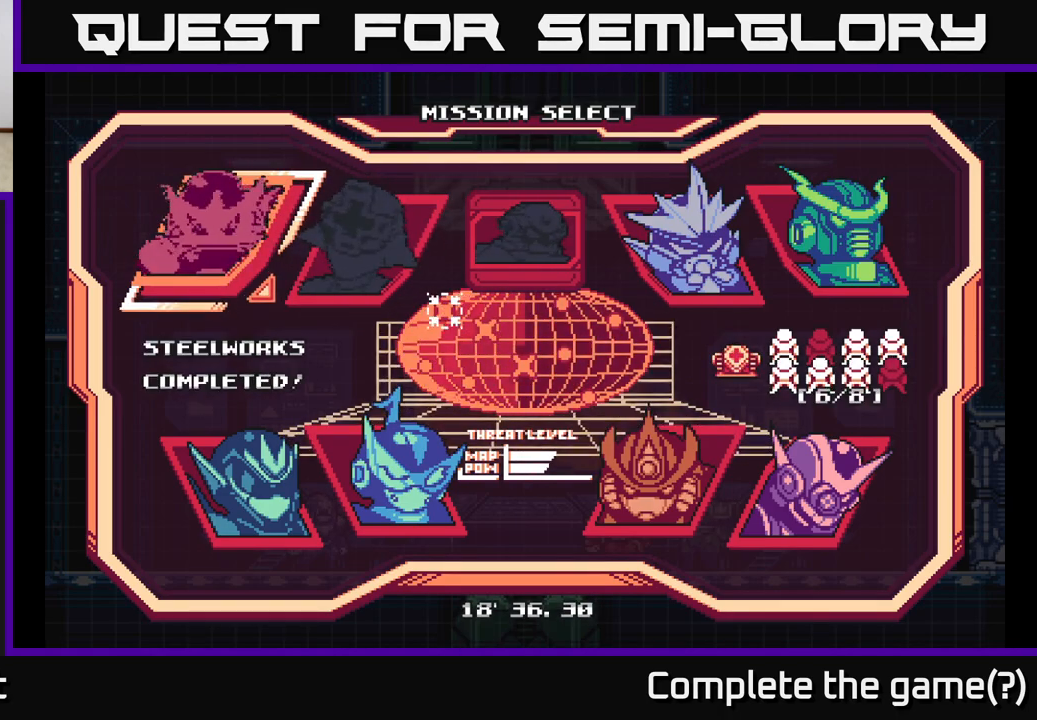
{"buttons": [], "left_stick": "right", "right_stick": "center", "events": [[283, "left_stick", "right"], [367, "left_stick", "center"], [500, "left_stick", "right"]]}
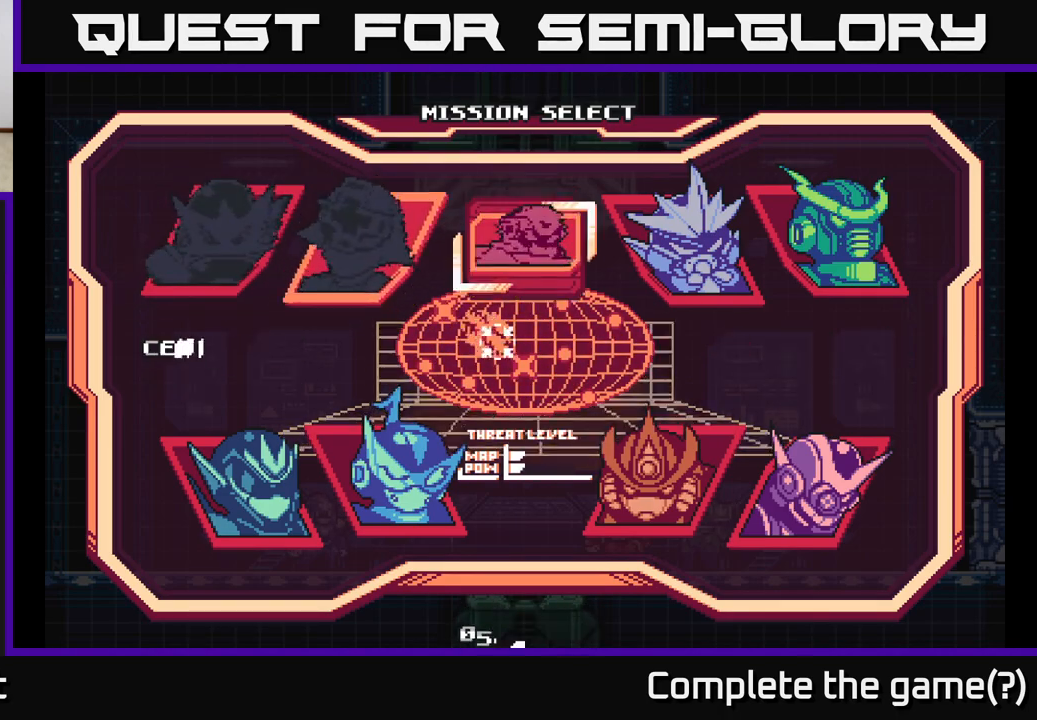
{"buttons": [], "left_stick": "center", "right_stick": "center", "events": [[100, "left_stick", "center"], [233, "left_stick", "right"], [333, "left_stick", "center"]]}
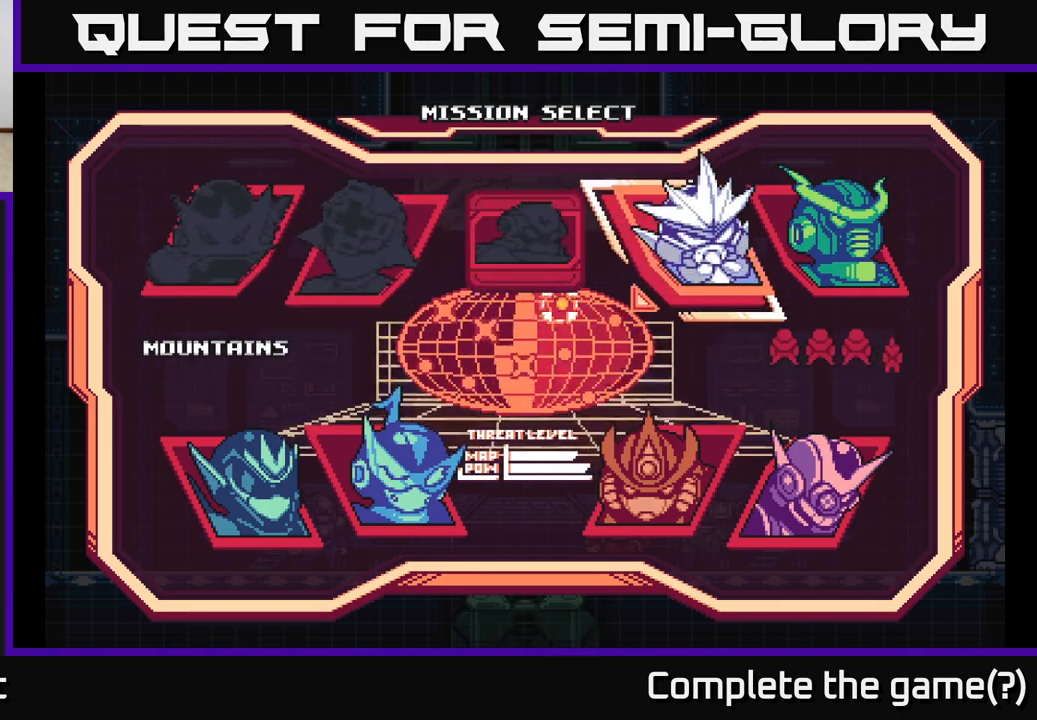
{"buttons": [], "left_stick": "center", "right_stick": "center", "events": [[333, "A", "down"], [450, "A", "up"]]}
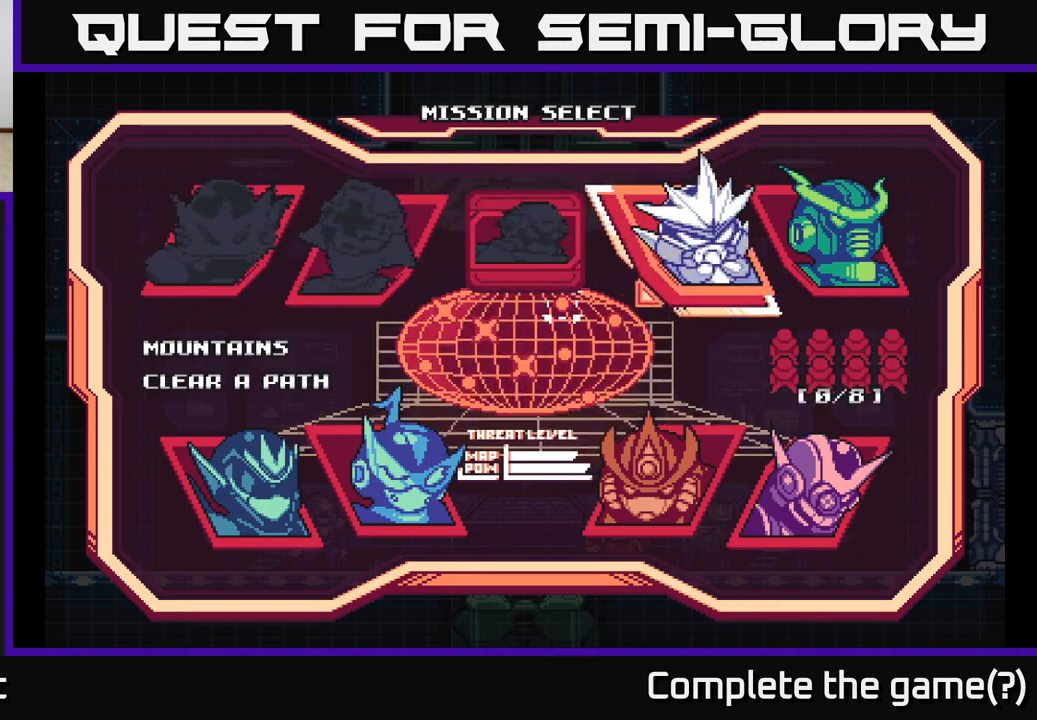
{"buttons": [], "left_stick": "center", "right_stick": "center", "events": []}
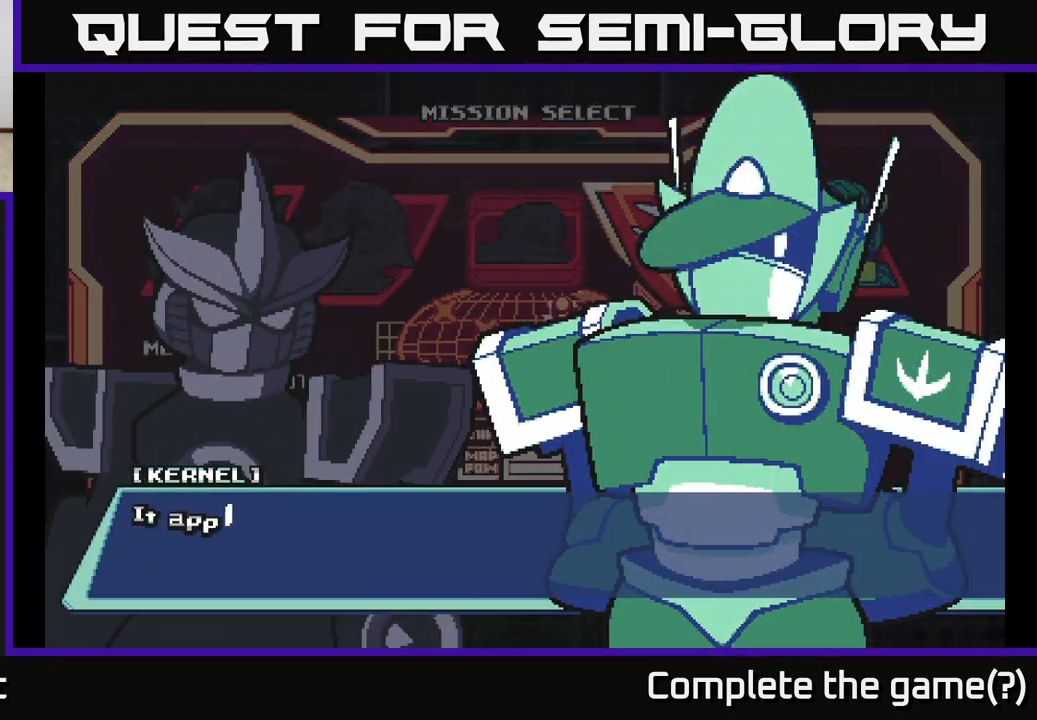
{"buttons": [], "left_stick": "center", "right_stick": "center", "events": []}
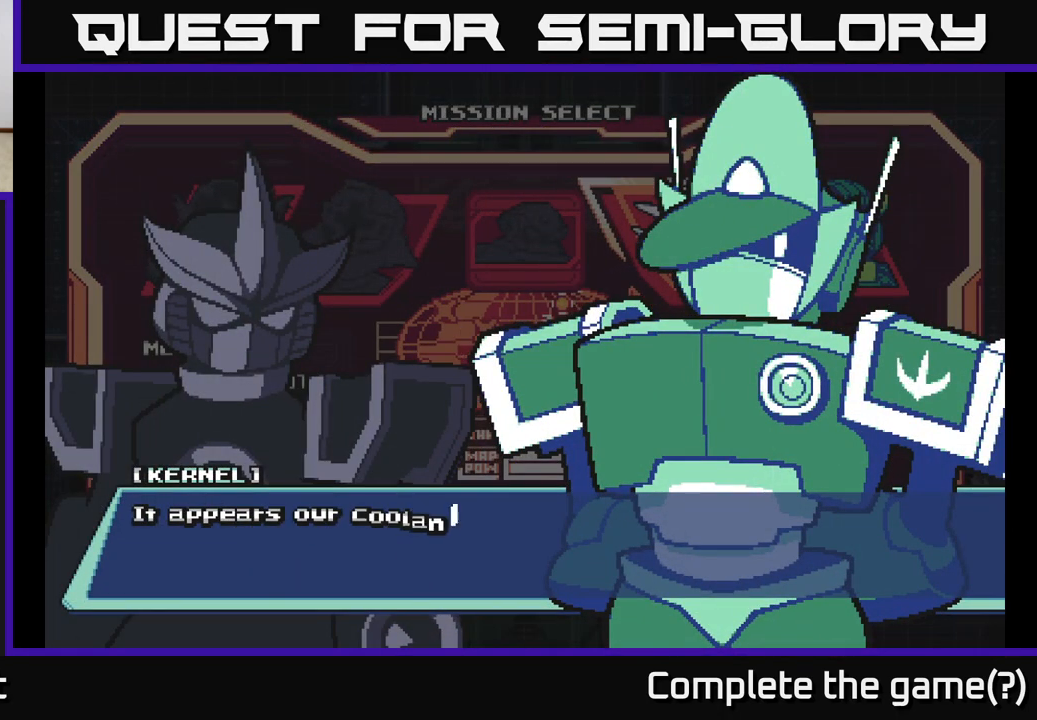
{"buttons": [], "left_stick": "center", "right_stick": "center", "events": [[167, "A", "down"], [433, "A", "up"]]}
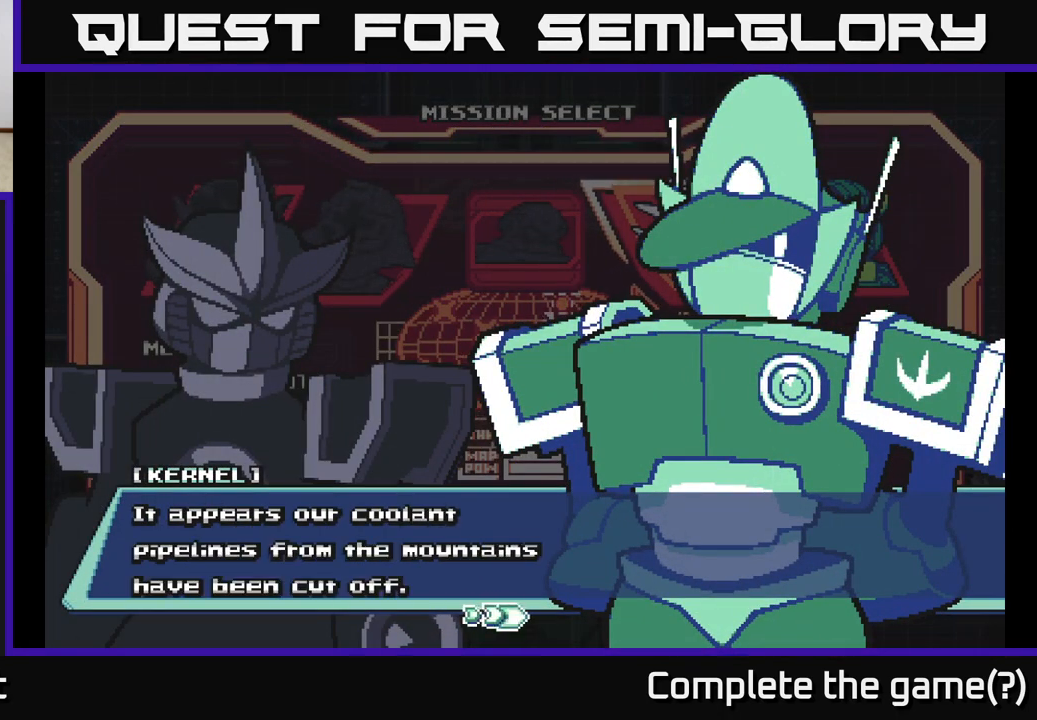
{"buttons": [], "left_stick": "center", "right_stick": "center", "events": []}
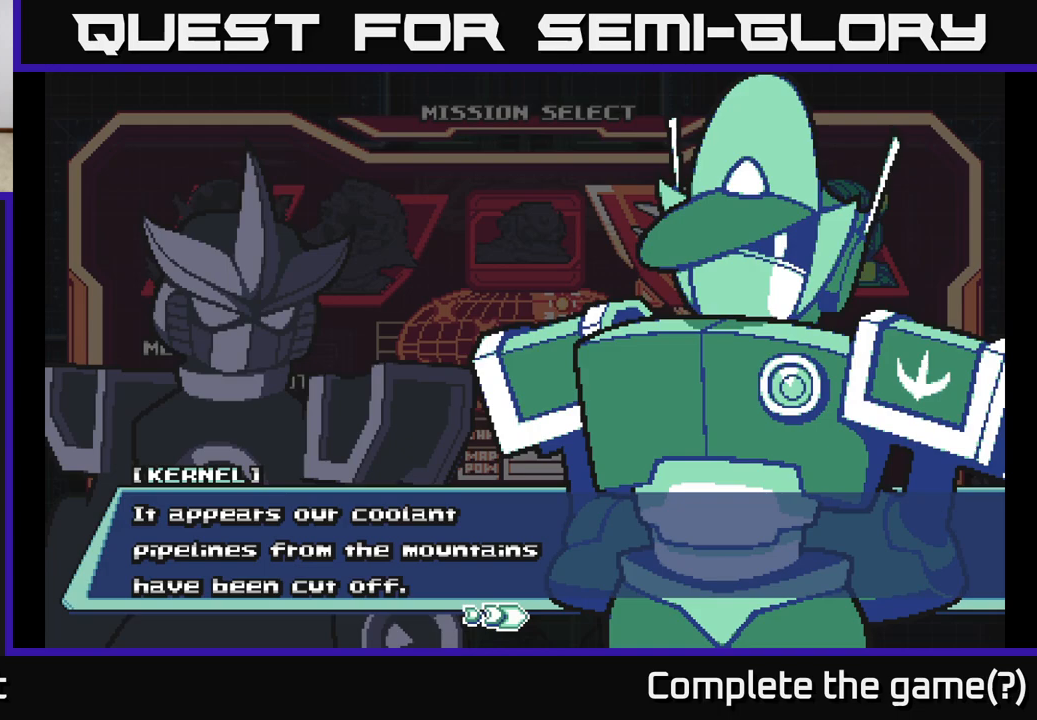
{"buttons": ["A"], "left_stick": "center", "right_stick": "center", "events": [[383, "A", "down"]]}
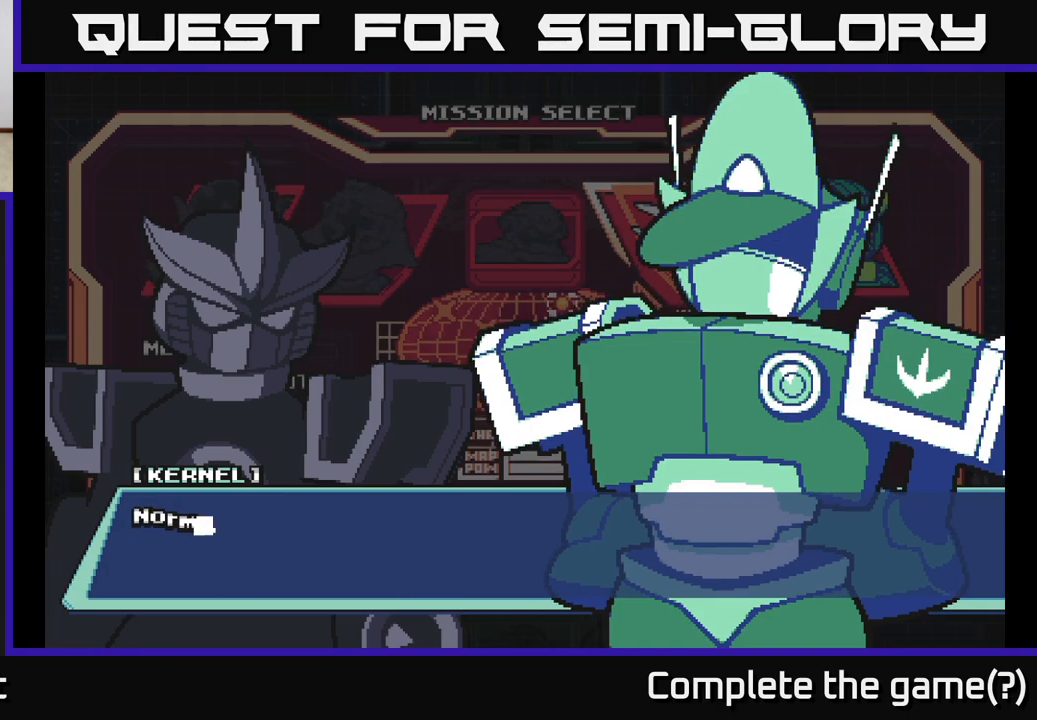
{"buttons": [], "left_stick": "center", "right_stick": "center", "events": [[117, "A", "up"], [250, "A", "down"], [400, "A", "up"]]}
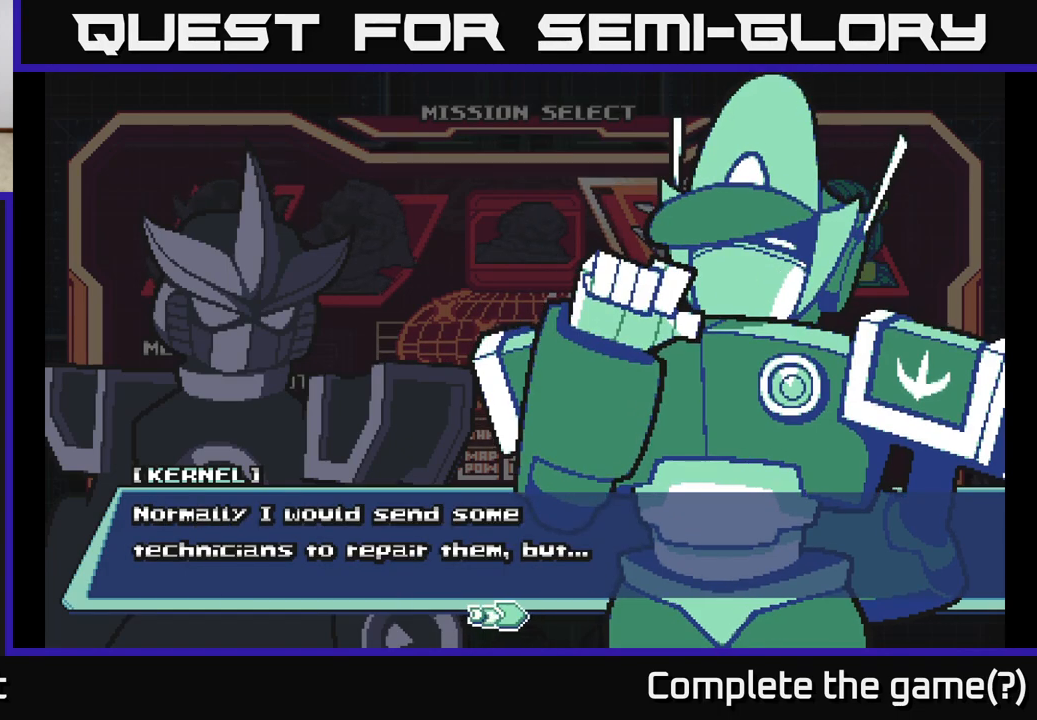
{"buttons": [], "left_stick": "center", "right_stick": "center", "events": []}
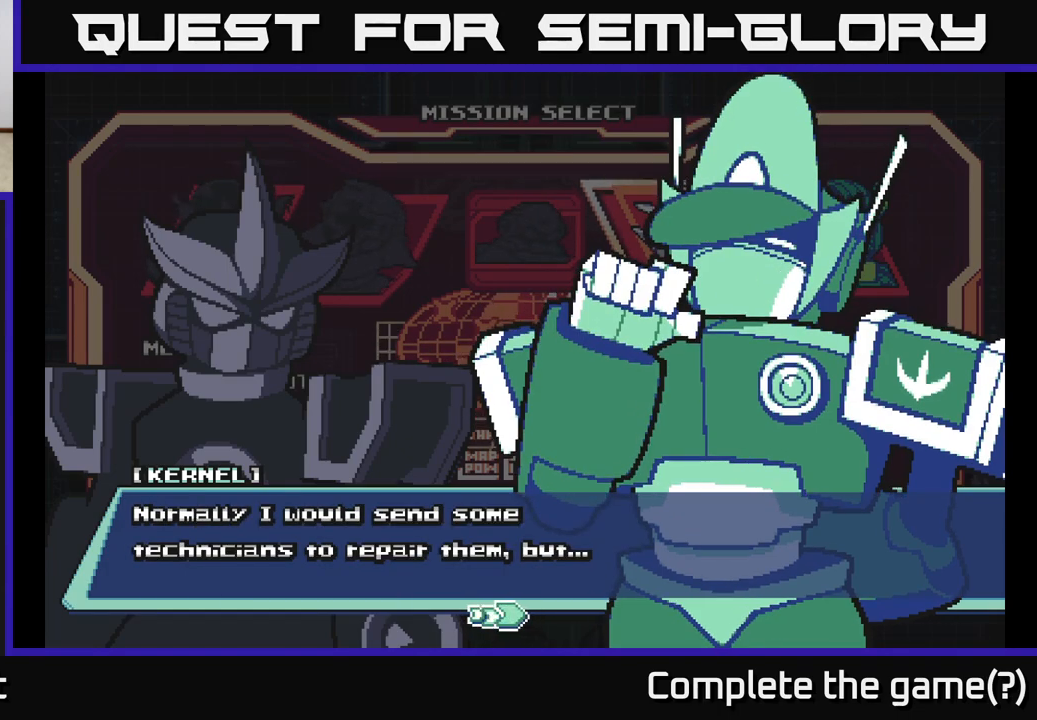
{"buttons": ["A"], "left_stick": "center", "right_stick": "center", "events": [[183, "A", "down"], [350, "A", "up"], [483, "A", "down"]]}
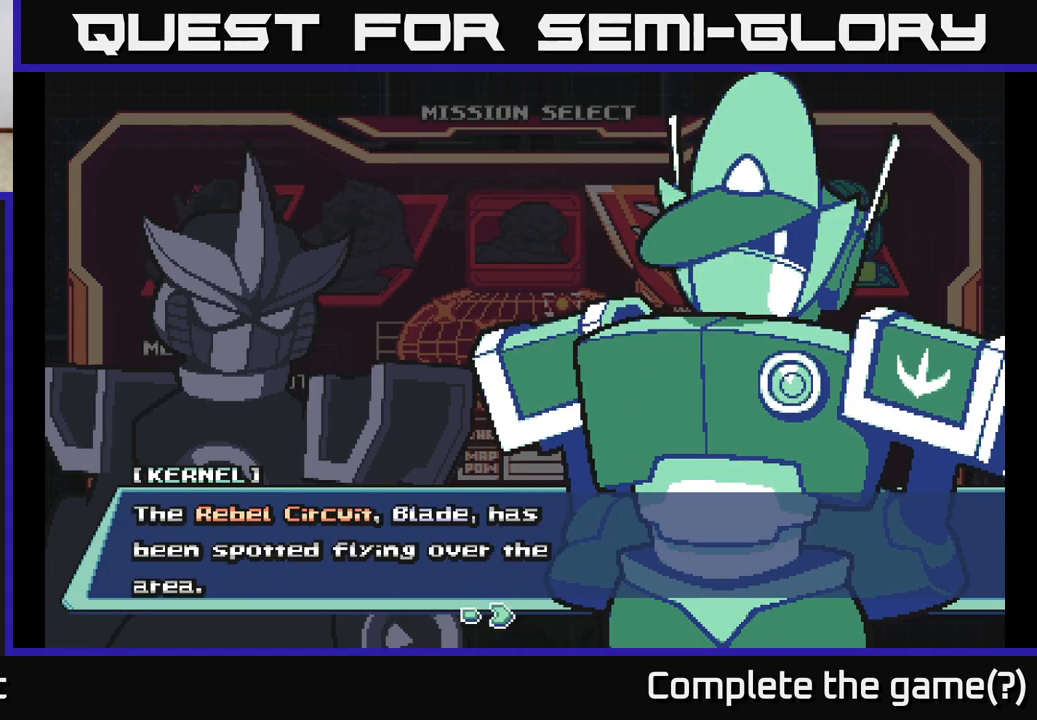
{"buttons": [], "left_stick": "center", "right_stick": "center", "events": [[183, "A", "up"]]}
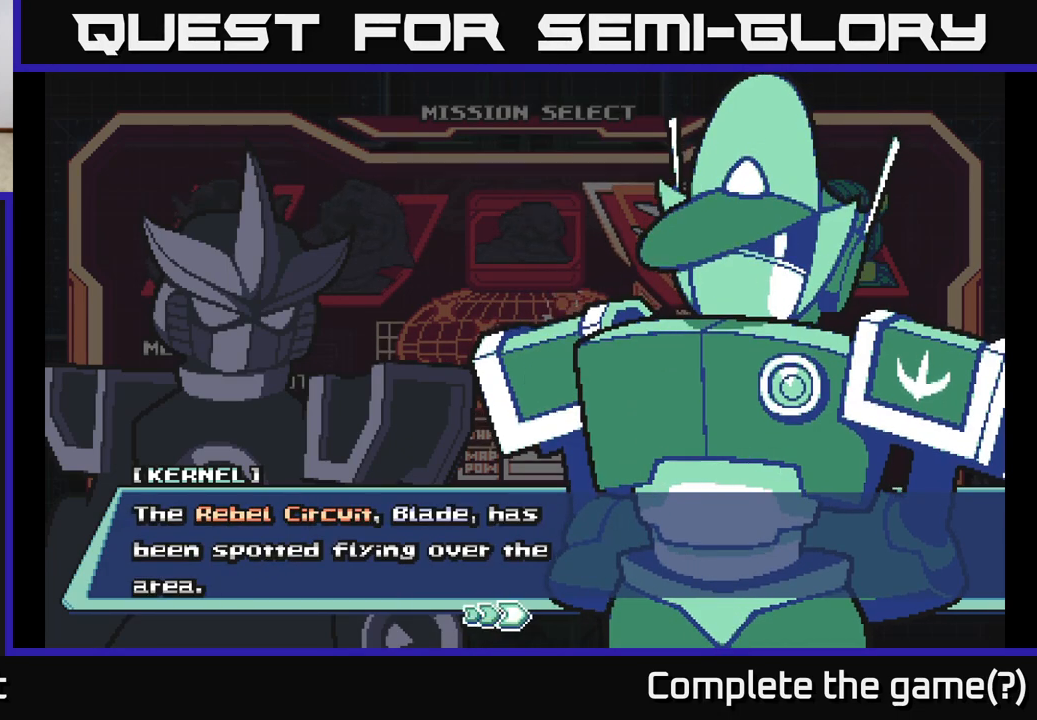
{"buttons": [], "left_stick": "center", "right_stick": "center", "events": []}
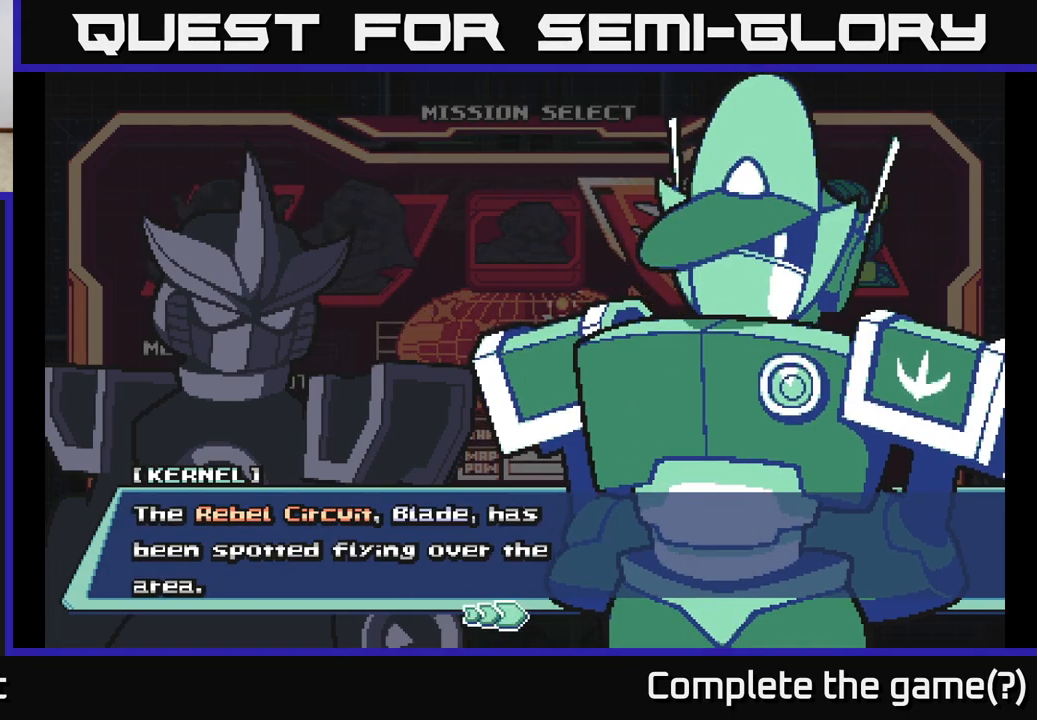
{"buttons": [], "left_stick": "center", "right_stick": "center", "events": [[250, "A", "down"], [433, "A", "up"]]}
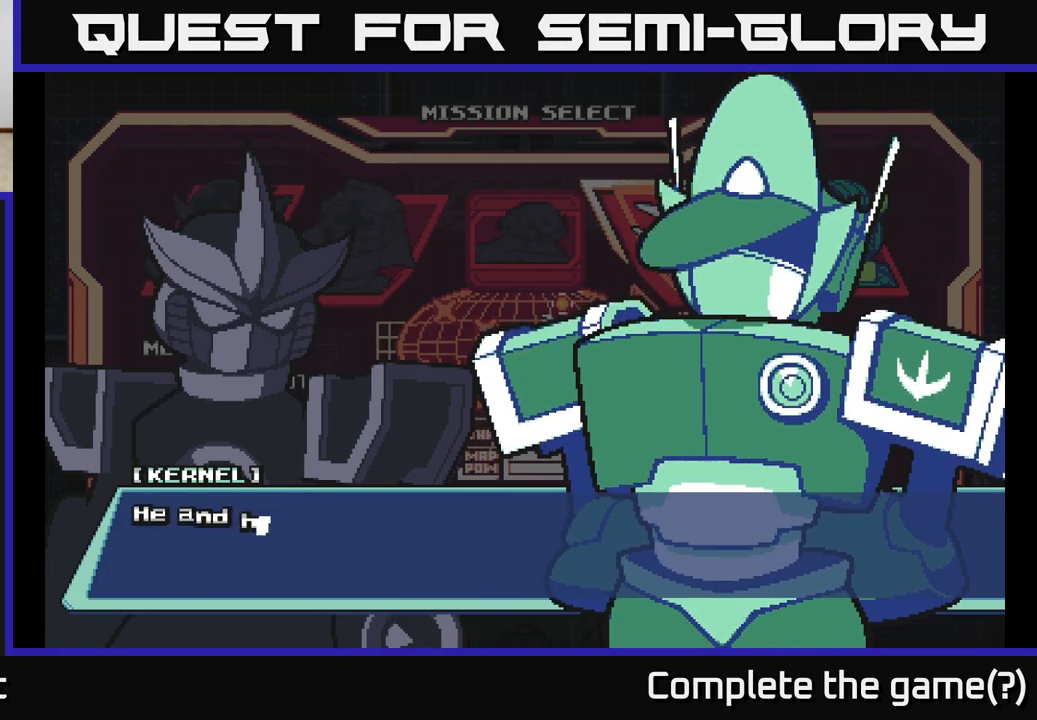
{"buttons": [], "left_stick": "center", "right_stick": "center", "events": [[167, "A", "down"], [367, "A", "up"]]}
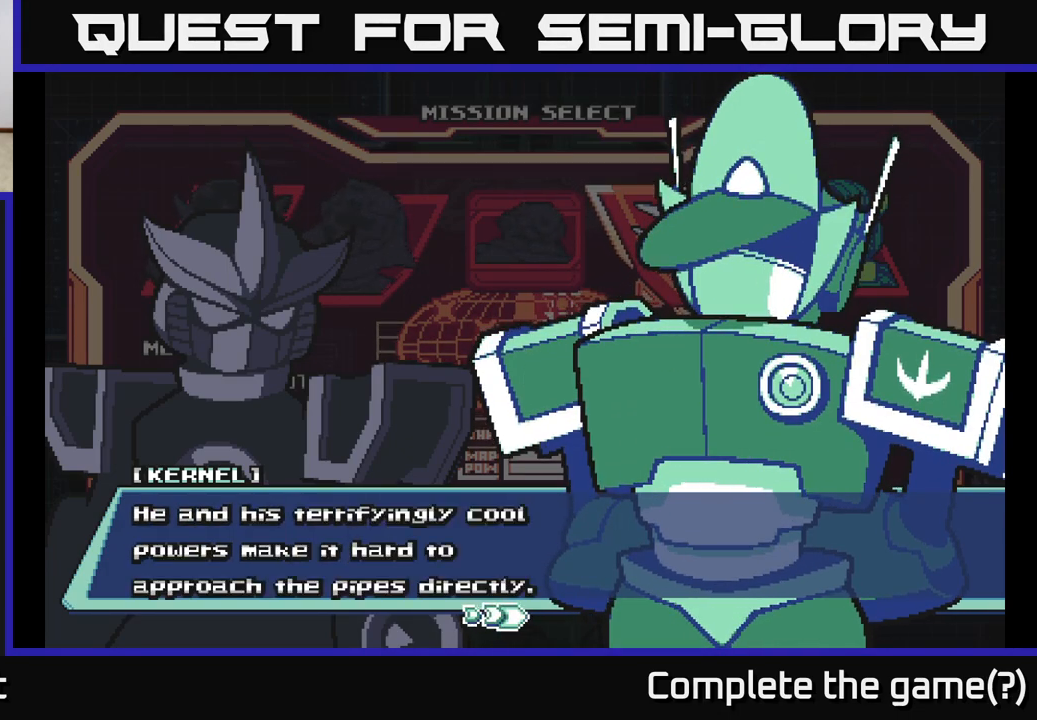
{"buttons": [], "left_stick": "center", "right_stick": "center", "events": []}
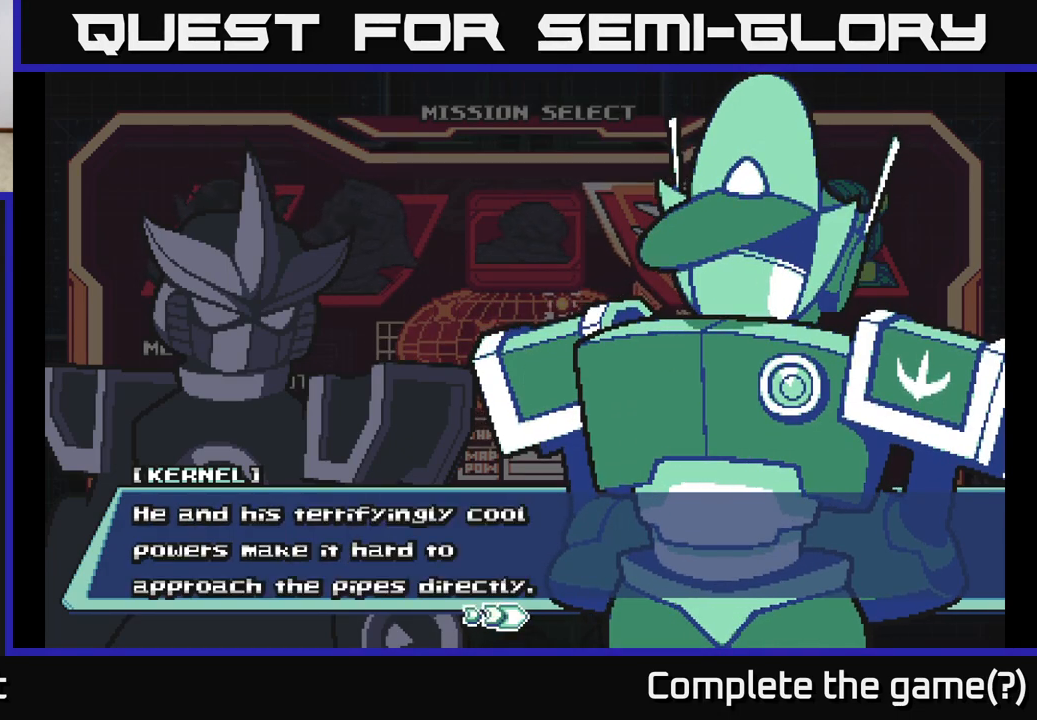
{"buttons": [], "left_stick": "center", "right_stick": "center", "events": []}
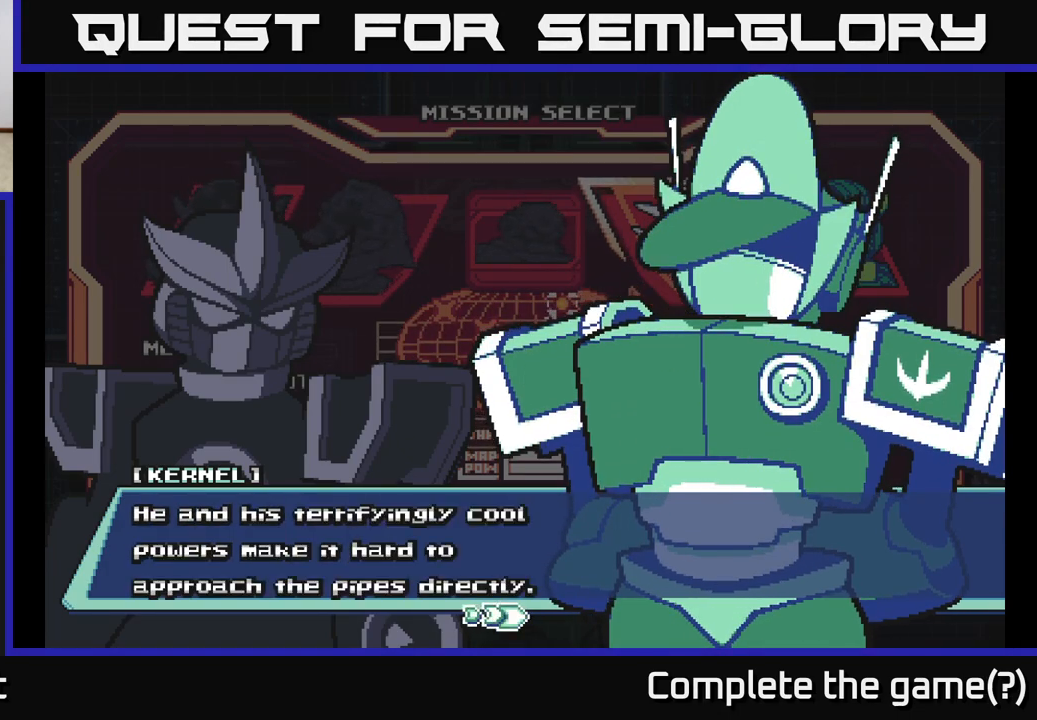
{"buttons": [], "left_stick": "center", "right_stick": "center", "events": []}